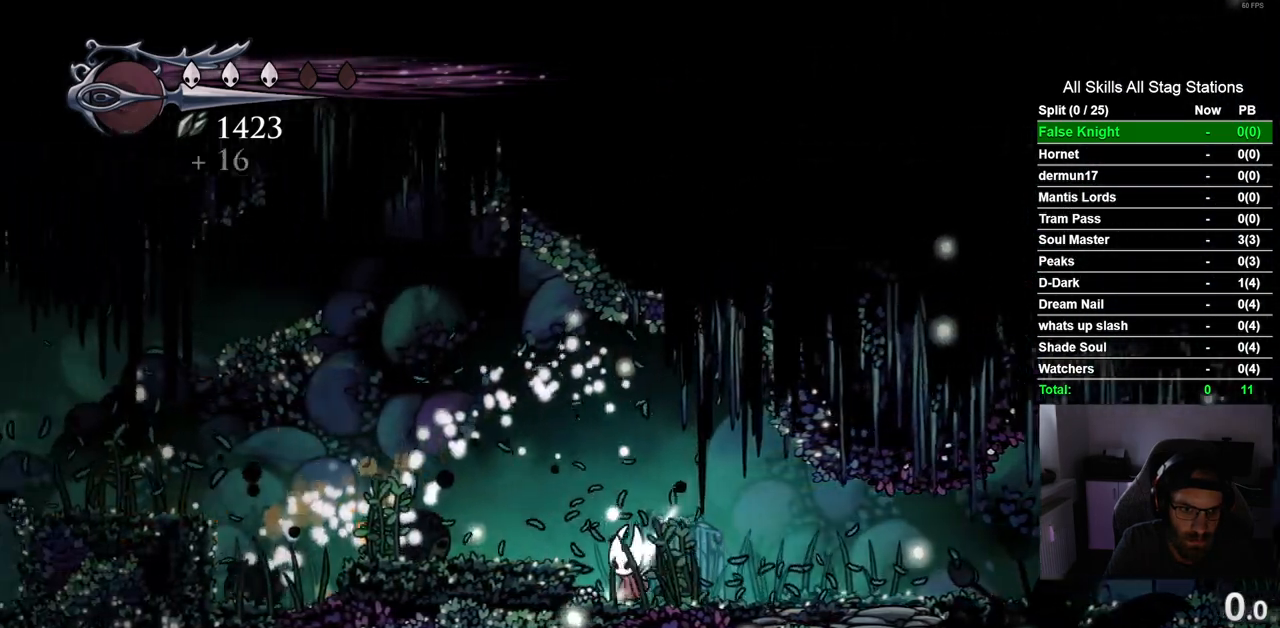
Gameplay with a controller (PlayStation layout); each line is a JSON object with the inputs held at the frame after it (dt_ms = milliseconds from this image to that frame). "events" lists button and stick changes between this image and that frame as [ms after this image, input, new state], when the widget could be followed in between. Not read: R1.
{"dt_ms": 500, "buttons": ["DPAD_LEFT"], "left_stick": "center", "right_stick": "center", "events": [[117, "CROSS", "down"], [250, "CROSS", "up"]]}
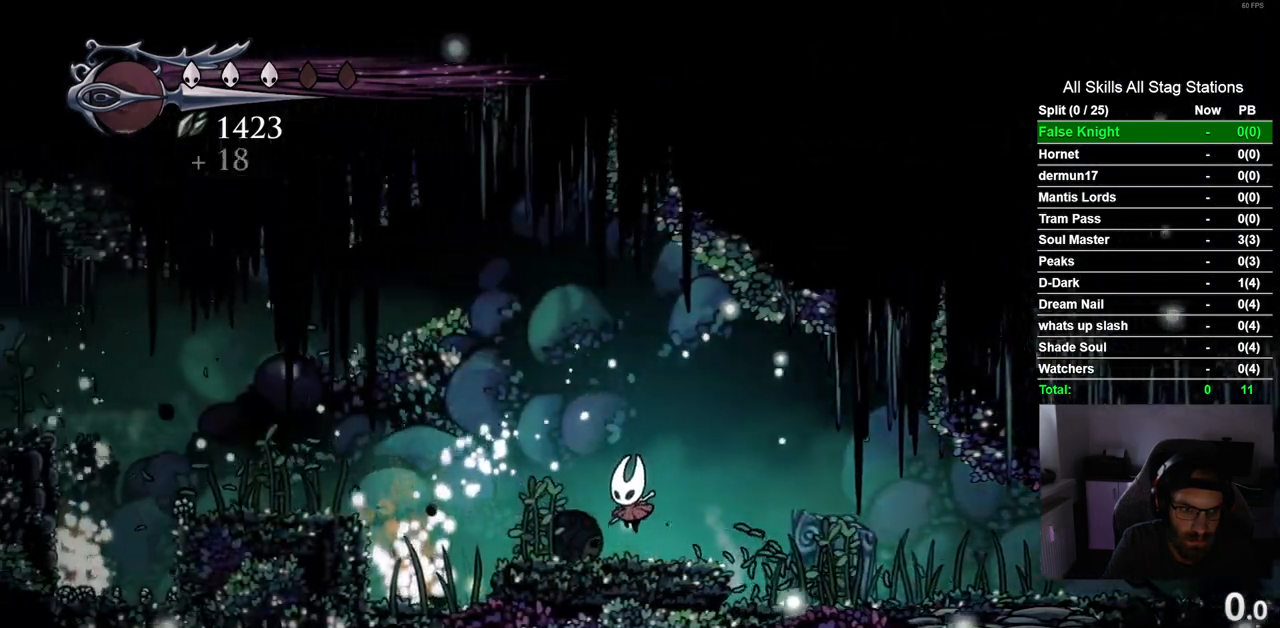
{"dt_ms": 500, "buttons": ["DPAD_LEFT"], "left_stick": "center", "right_stick": "center", "events": []}
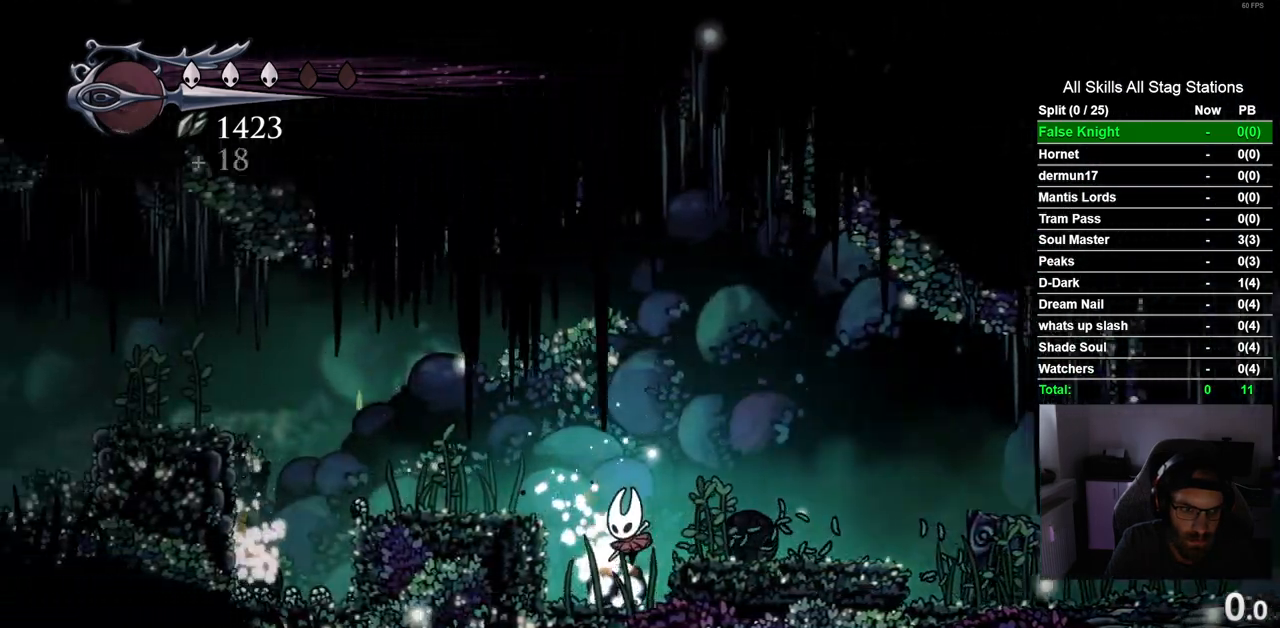
{"dt_ms": 500, "buttons": ["DPAD_LEFT"], "left_stick": "center", "right_stick": "center", "events": [[117, "CROSS", "down"], [300, "CROSS", "up"]]}
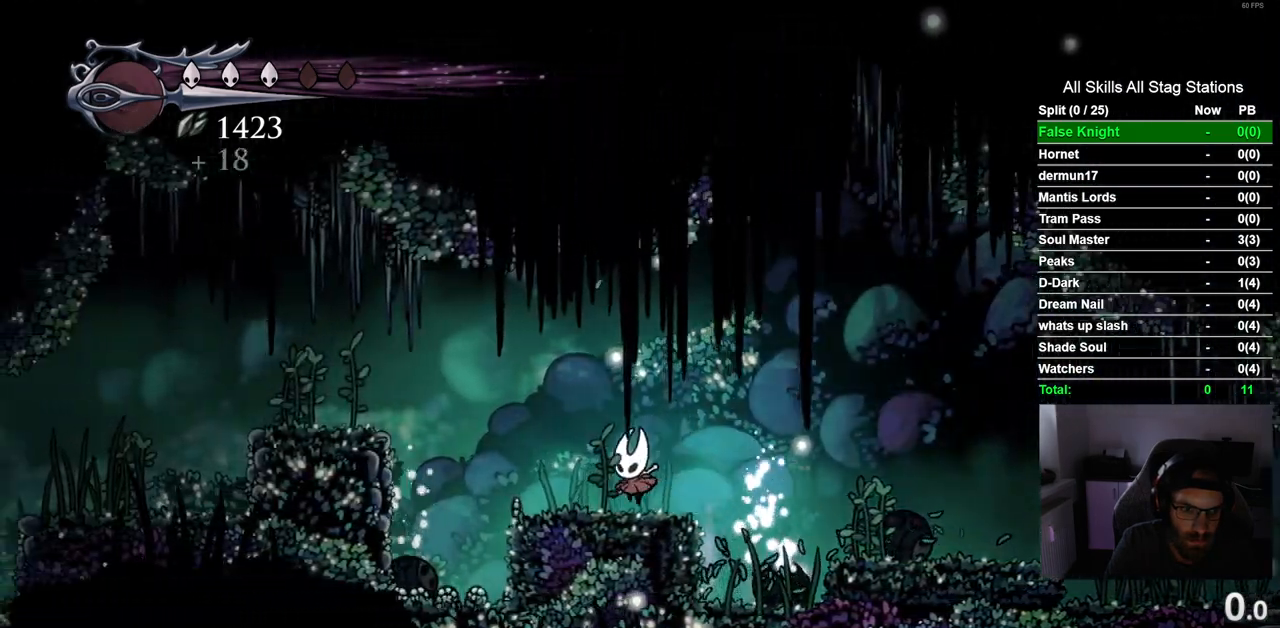
{"dt_ms": 500, "buttons": [], "left_stick": "center", "right_stick": "center", "events": [[383, "DPAD_LEFT", "up"]]}
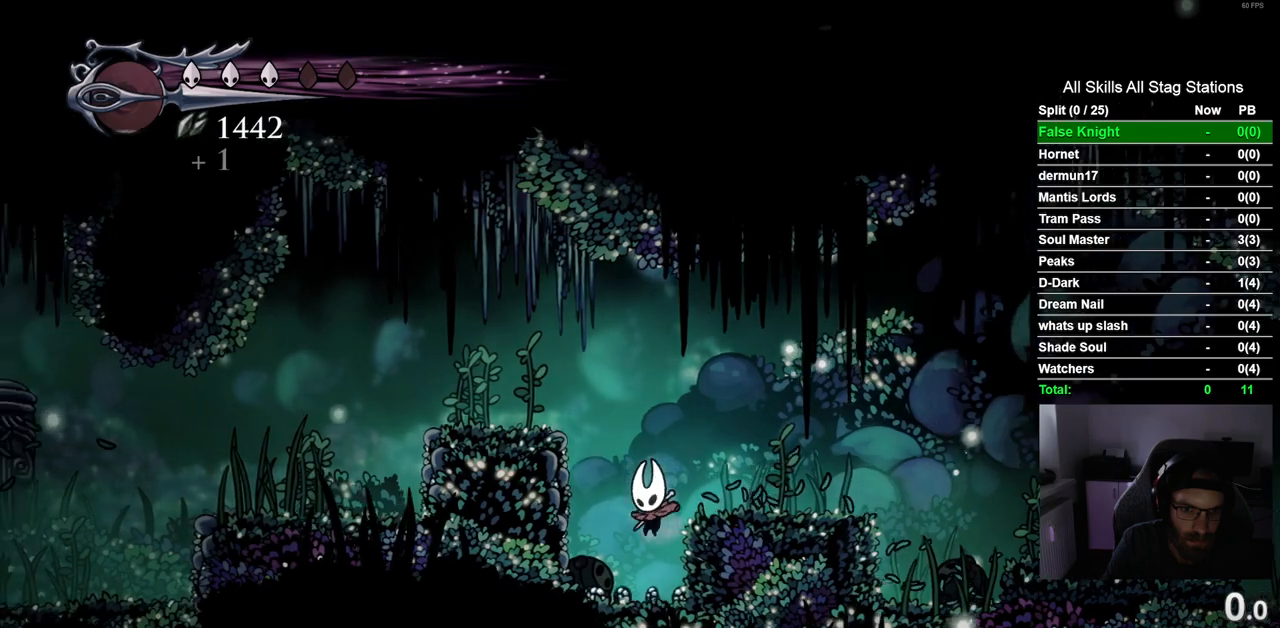
{"dt_ms": 500, "buttons": ["DPAD_LEFT"], "left_stick": "center", "right_stick": "center", "events": [[217, "DPAD_LEFT", "down"]]}
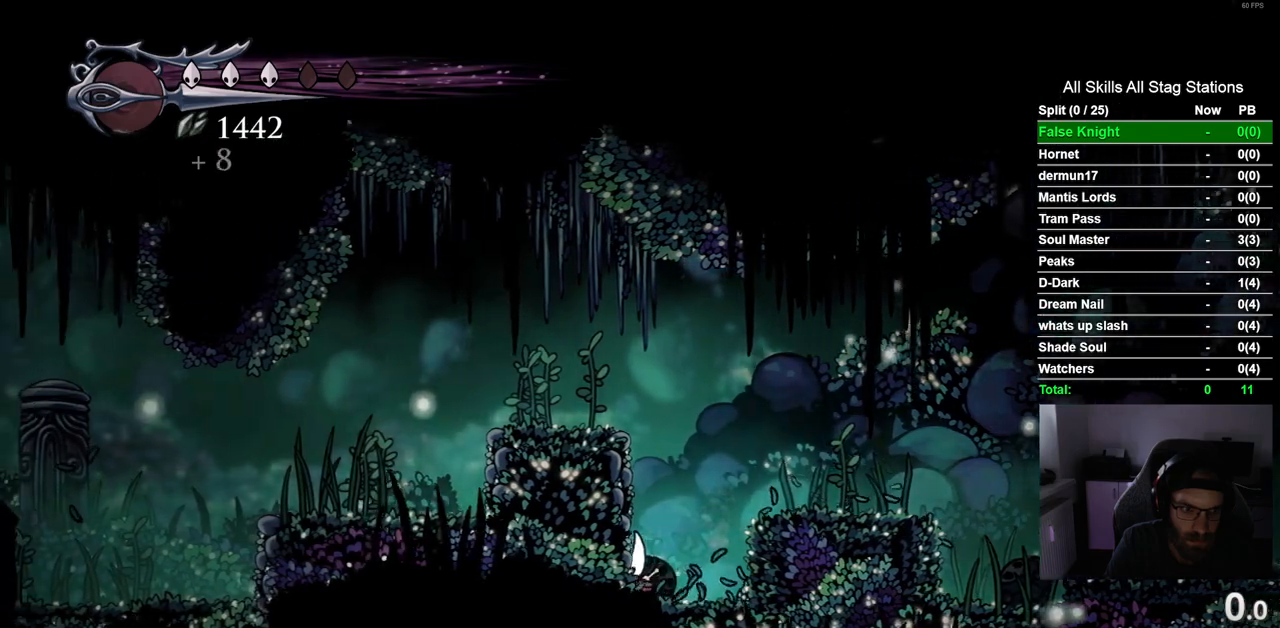
{"dt_ms": 500, "buttons": ["DPAD_LEFT"], "left_stick": "center", "right_stick": "center", "events": [[33, "CROSS", "down"], [400, "CROSS", "up"]]}
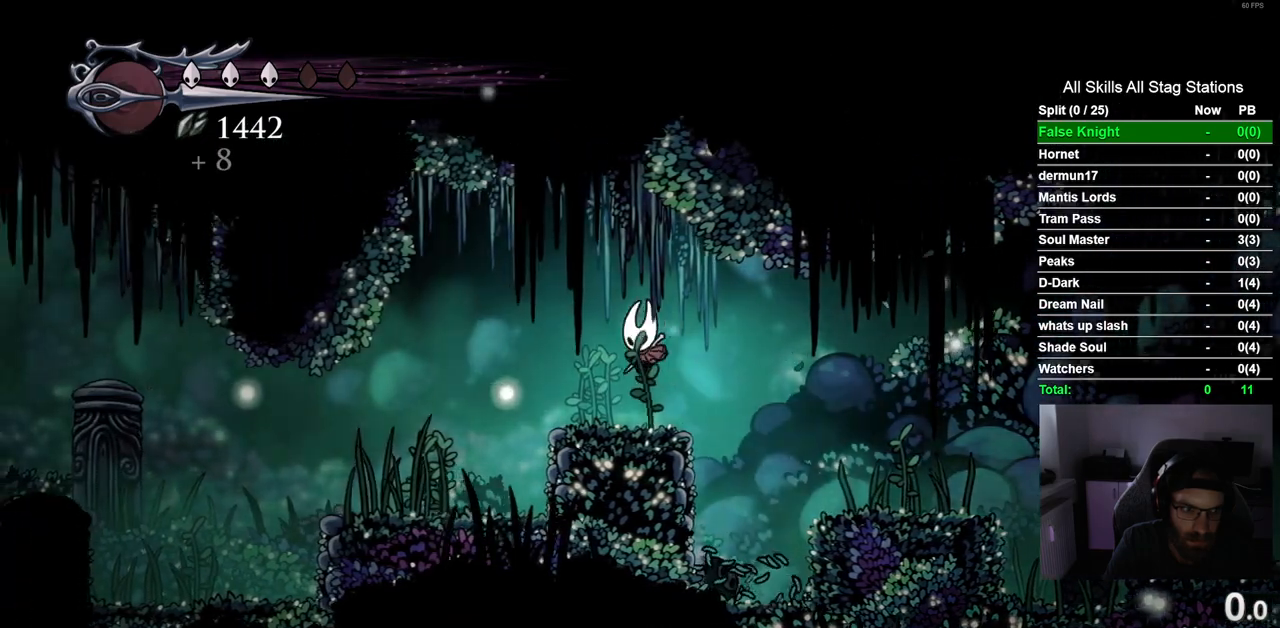
{"dt_ms": 500, "buttons": [], "left_stick": "center", "right_stick": "center", "events": [[417, "DPAD_LEFT", "up"]]}
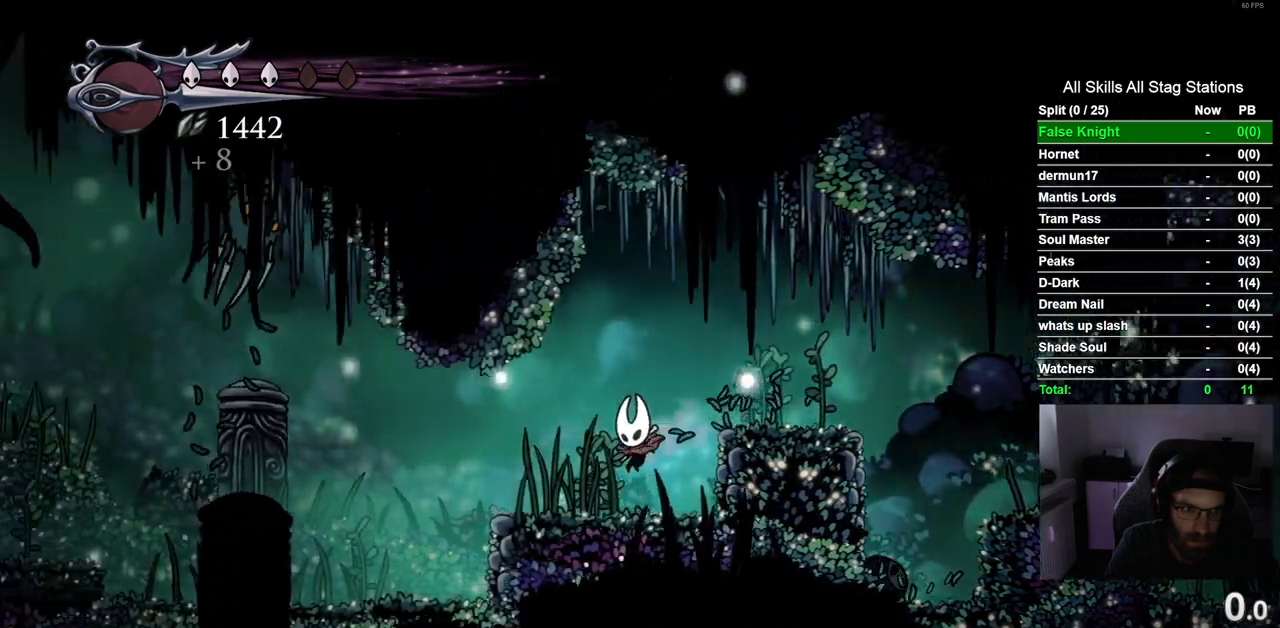
{"dt_ms": 1000, "buttons": [], "left_stick": "center", "right_stick": "center", "events": [[183, "DPAD_LEFT", "down"], [417, "DPAD_LEFT", "up"]]}